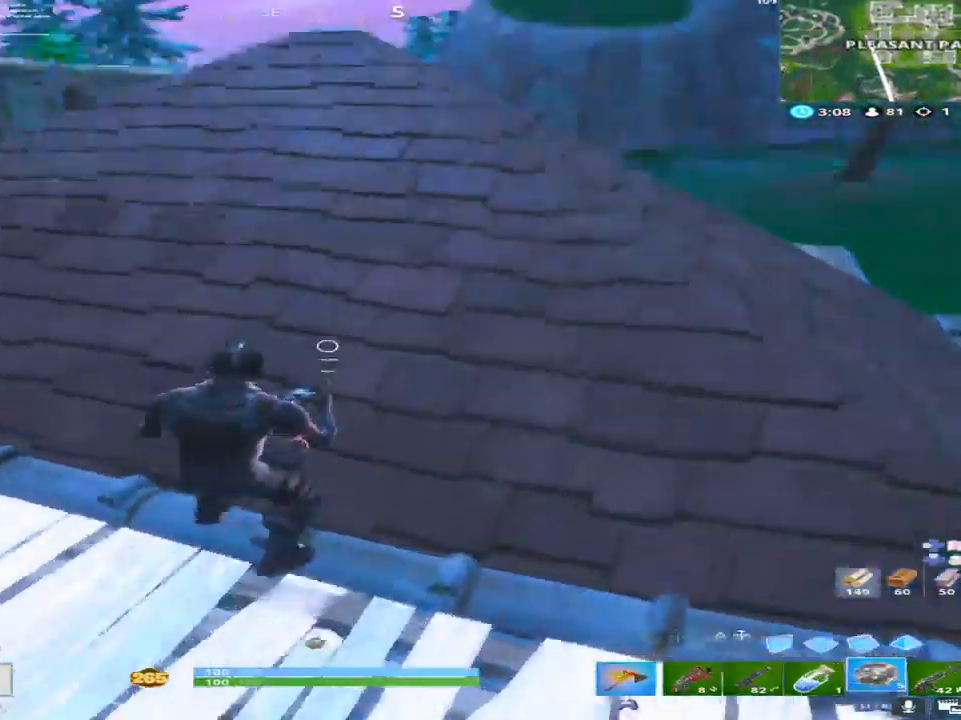
Gameplay with a controller (PlayStation layout); each line is a JSON object with the inputs held at the frame after it. "events" lists button and stick changes between this image and that frame as [ms after this image, input, new state], when the widget could be followed in between.
{"buttons": [], "left_stick": "up-right", "right_stick": "down-left", "events": [[150, "right_stick", "center"], [217, "R1", "down"], [267, "right_stick", "down"], [367, "R1", "up"], [417, "right_stick", "down-left"]]}
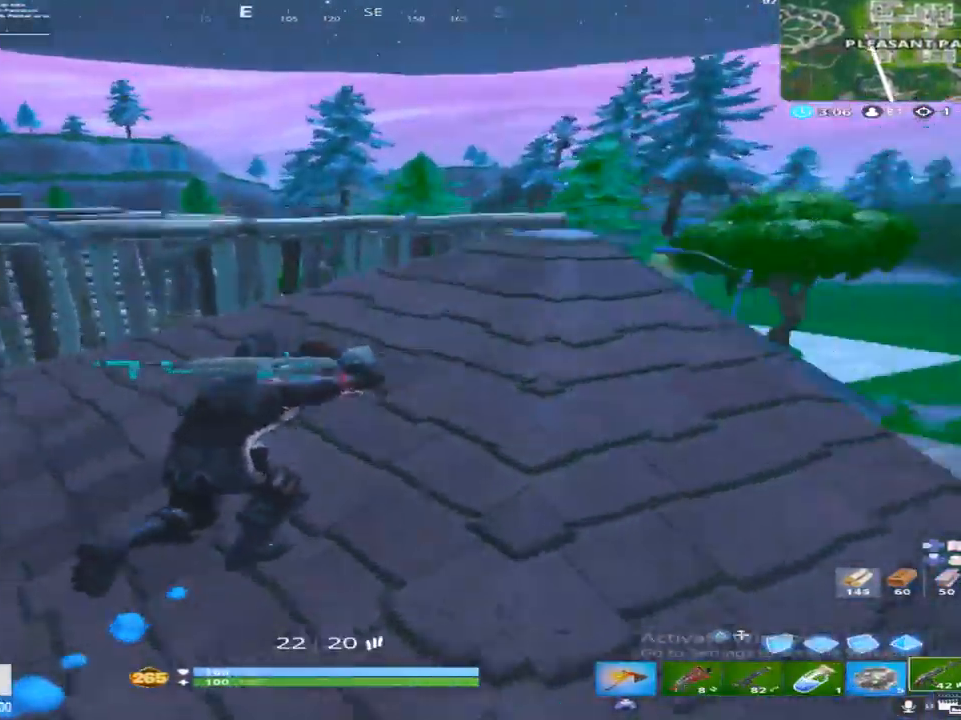
{"buttons": [], "left_stick": "up", "right_stick": "down-left", "events": [[67, "right_stick", "center"], [133, "R1", "down"], [267, "right_stick", "down"], [283, "R1", "up"], [383, "right_stick", "down-left"], [450, "left_stick", "up"]]}
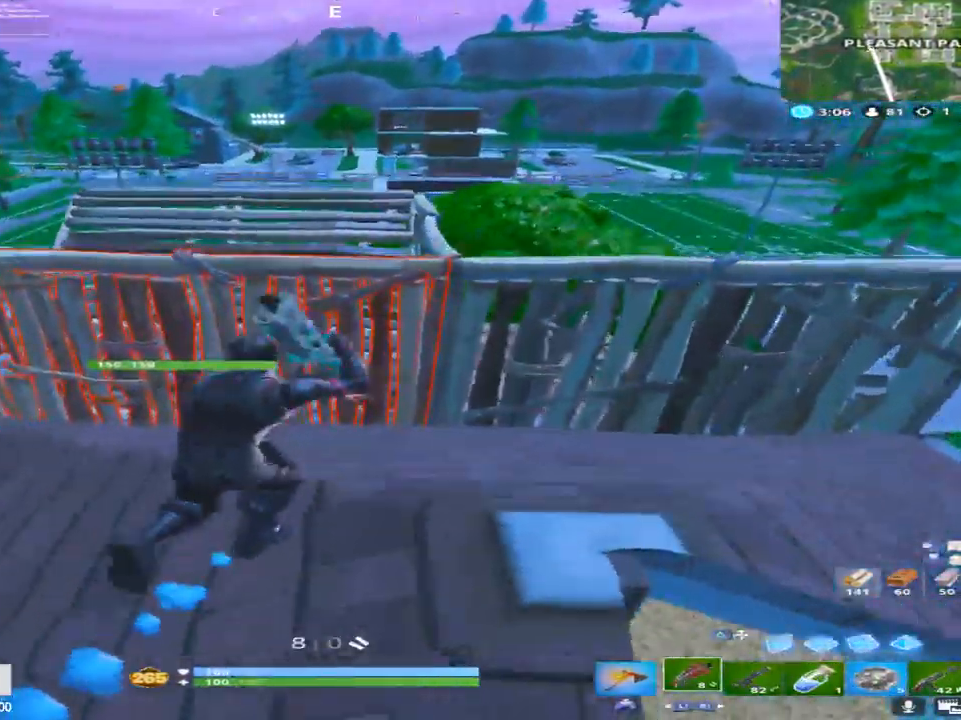
{"buttons": [], "left_stick": "up", "right_stick": "down", "events": [[450, "right_stick", "down"]]}
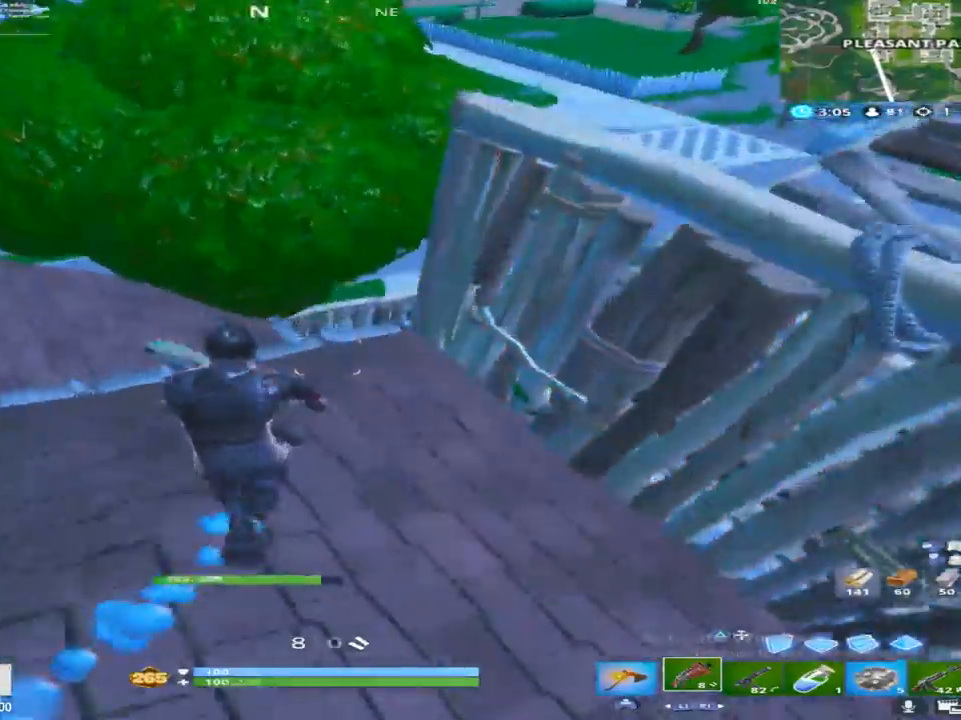
{"buttons": ["R1"], "left_stick": "up", "right_stick": "right", "events": [[333, "right_stick", "right"], [400, "R1", "down"]]}
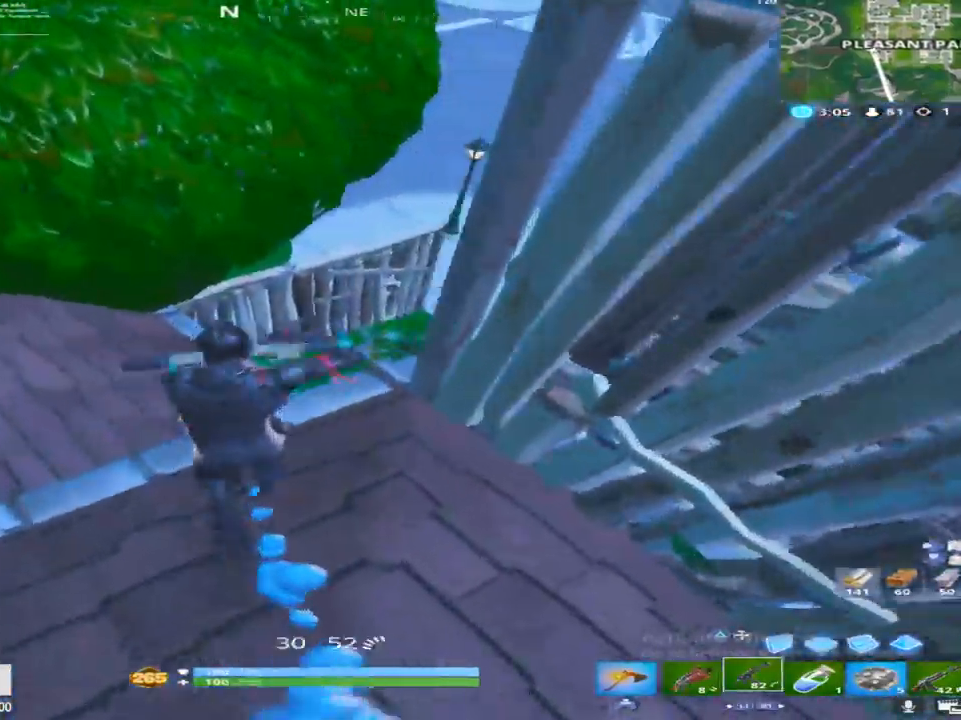
{"buttons": [], "left_stick": "up-left", "right_stick": "right", "events": [[50, "right_stick", "down-right"], [67, "R1", "up"], [217, "right_stick", "right"], [500, "left_stick", "up-left"]]}
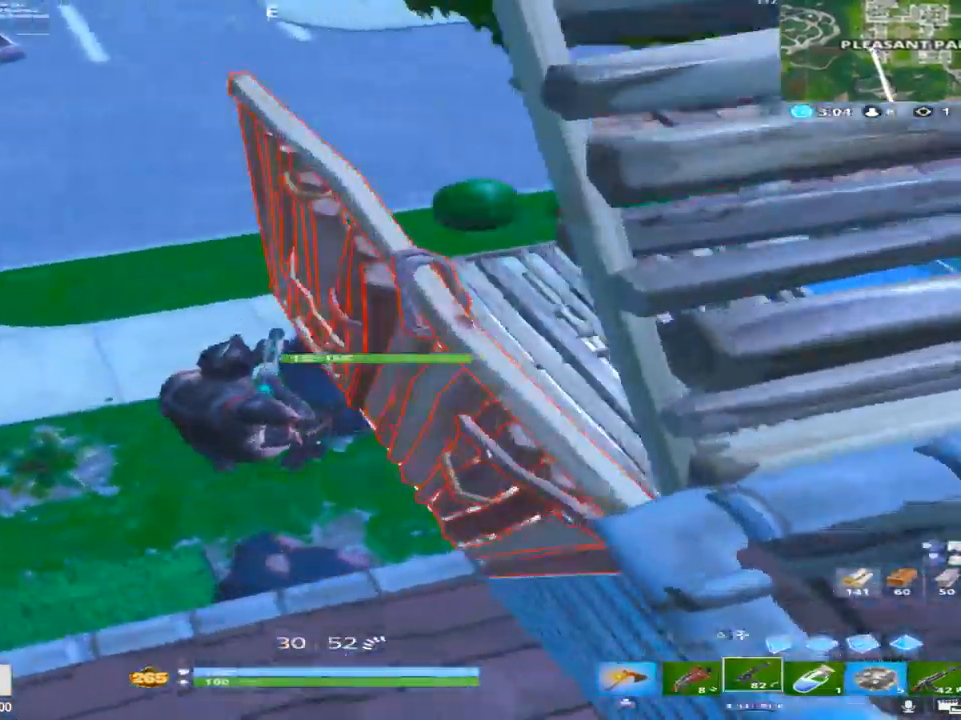
{"buttons": [], "left_stick": "up-left", "right_stick": "up-right", "events": [[133, "right_stick", "up-right"]]}
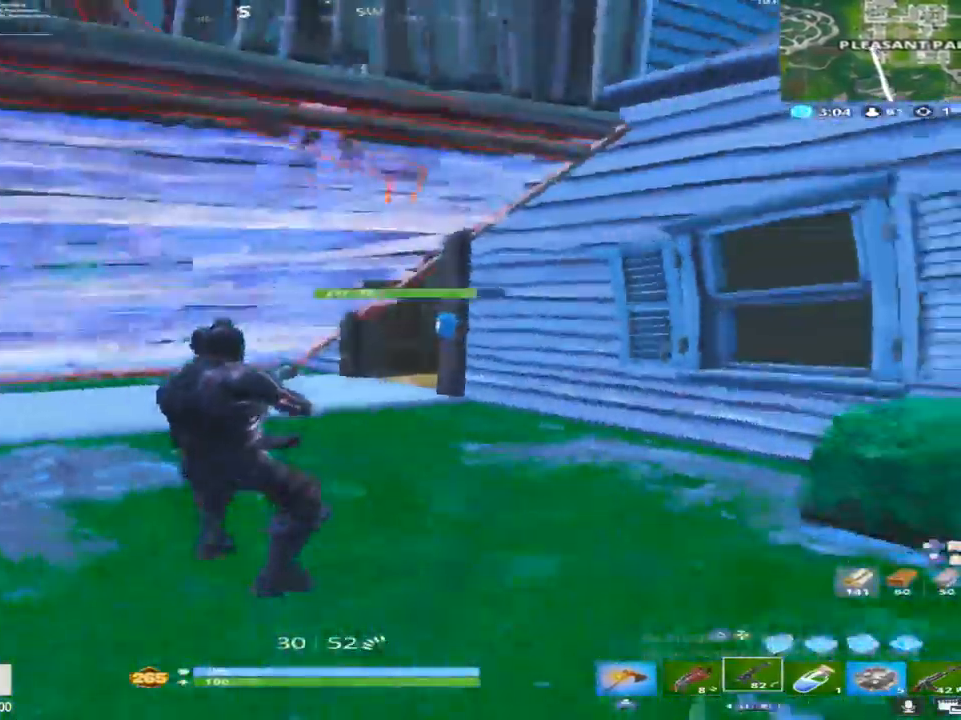
{"buttons": [], "left_stick": "up-left", "right_stick": "center", "events": [[183, "right_stick", "center"], [267, "right_stick", "left"], [483, "right_stick", "center"]]}
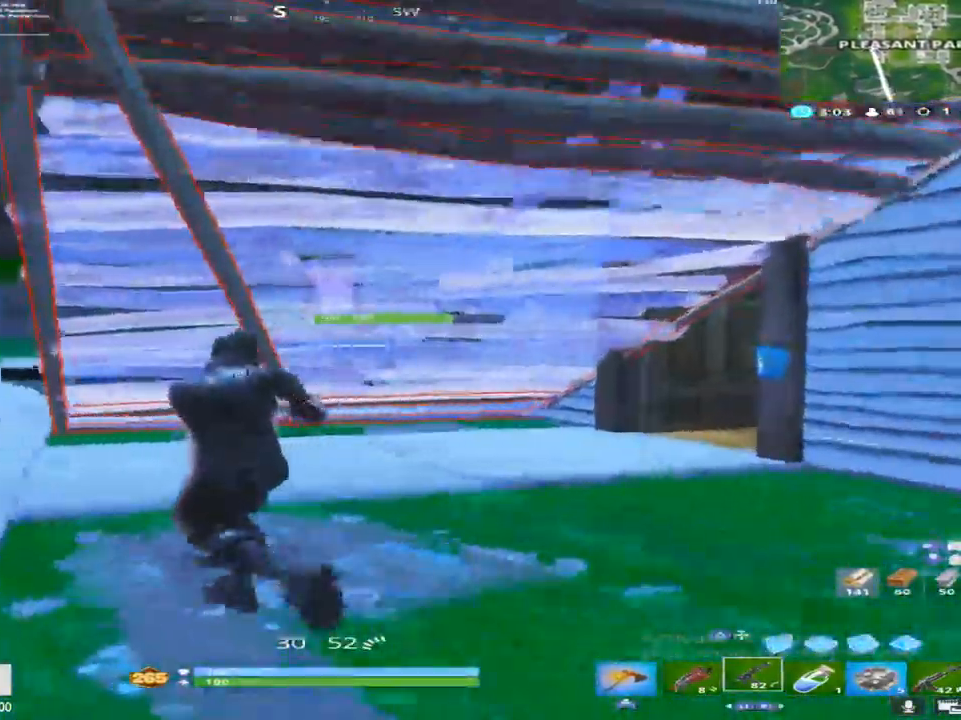
{"buttons": ["R2"], "left_stick": "left", "right_stick": "right", "events": [[283, "right_stick", "down-left"], [300, "CROSS", "down"], [383, "left_stick", "left"], [400, "CROSS", "up"], [400, "R2", "down"], [467, "right_stick", "right"]]}
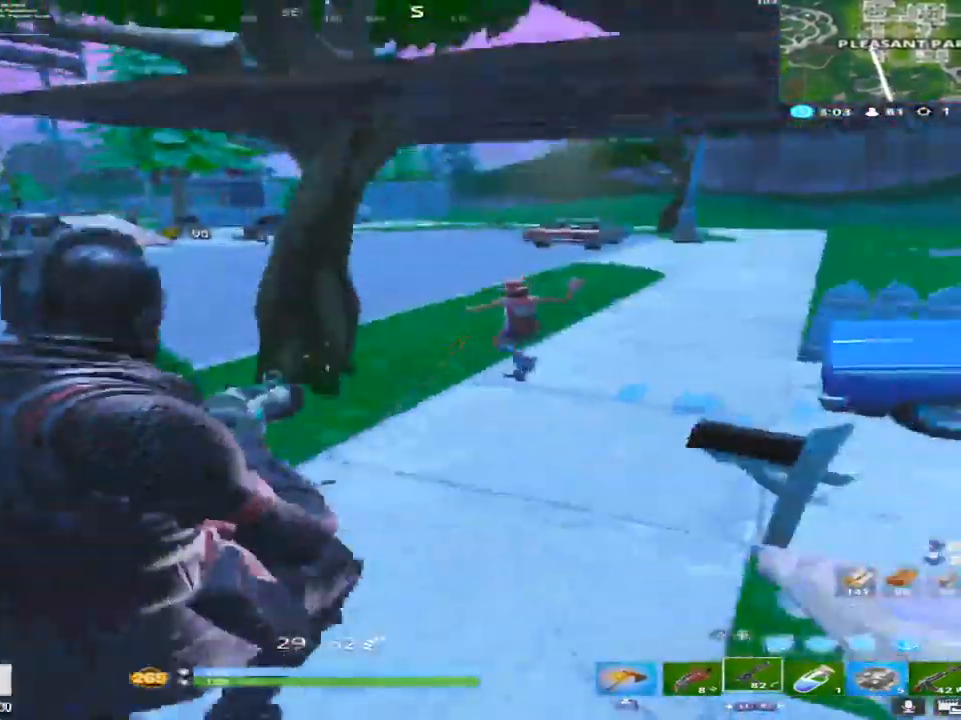
{"buttons": ["R2"], "left_stick": "up-left", "right_stick": "up", "events": [[17, "left_stick", "up-left"], [200, "right_stick", "center"], [333, "right_stick", "up-left"], [433, "right_stick", "up"]]}
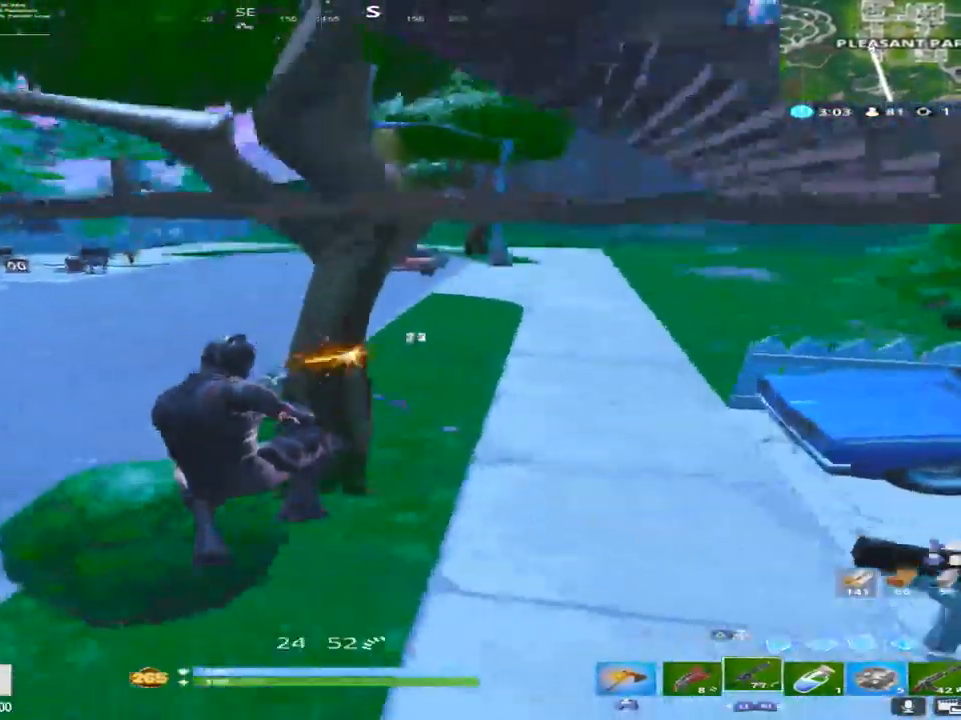
{"buttons": ["R2"], "left_stick": "up-left", "right_stick": "down", "events": [[333, "right_stick", "right"], [417, "right_stick", "down"]]}
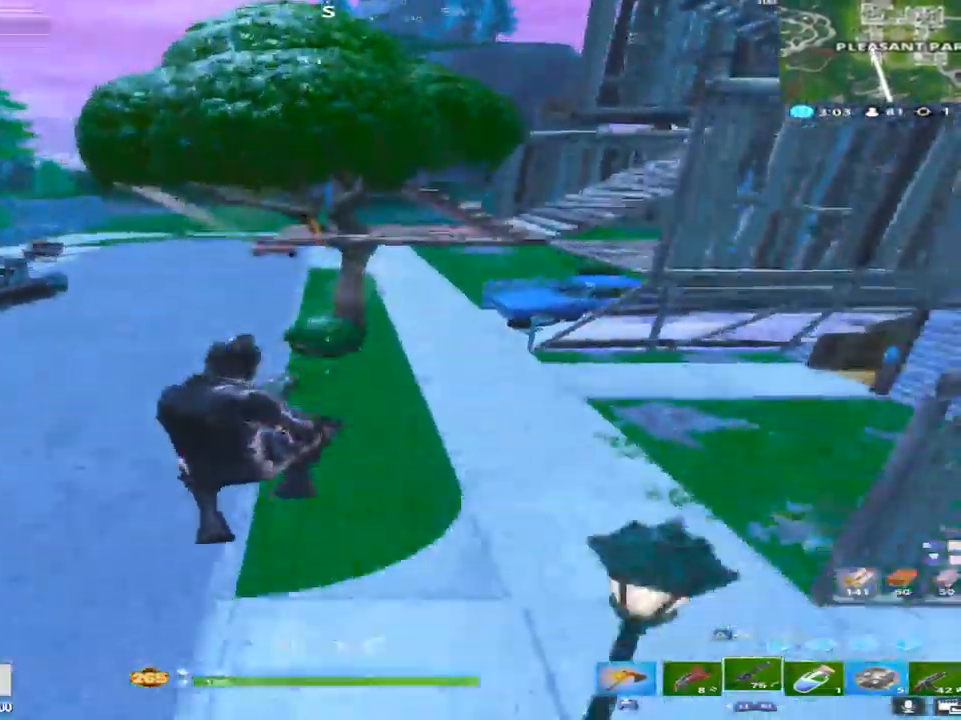
{"buttons": ["L1"], "left_stick": "up-left", "right_stick": "up-left", "events": [[50, "right_stick", "up-left"], [117, "R2", "up"], [133, "L1", "down"], [167, "right_stick", "up"], [250, "L1", "up"], [283, "right_stick", "center"], [417, "right_stick", "up-left"], [450, "L1", "down"]]}
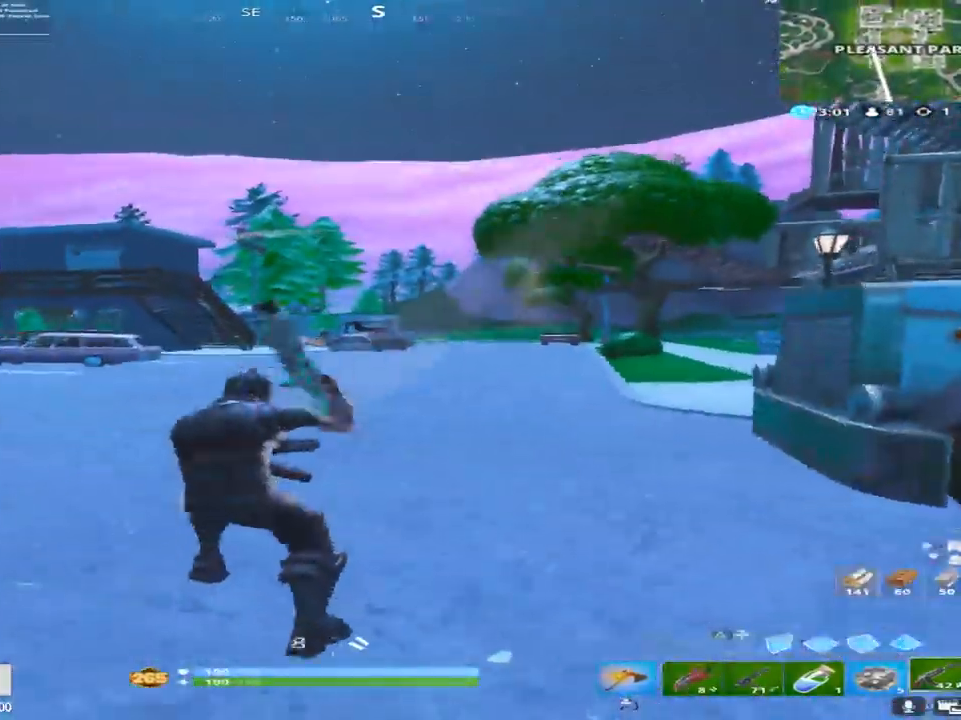
{"buttons": [], "left_stick": "up-left", "right_stick": "left", "events": [[33, "right_stick", "center"], [50, "L1", "up"], [183, "right_stick", "left"]]}
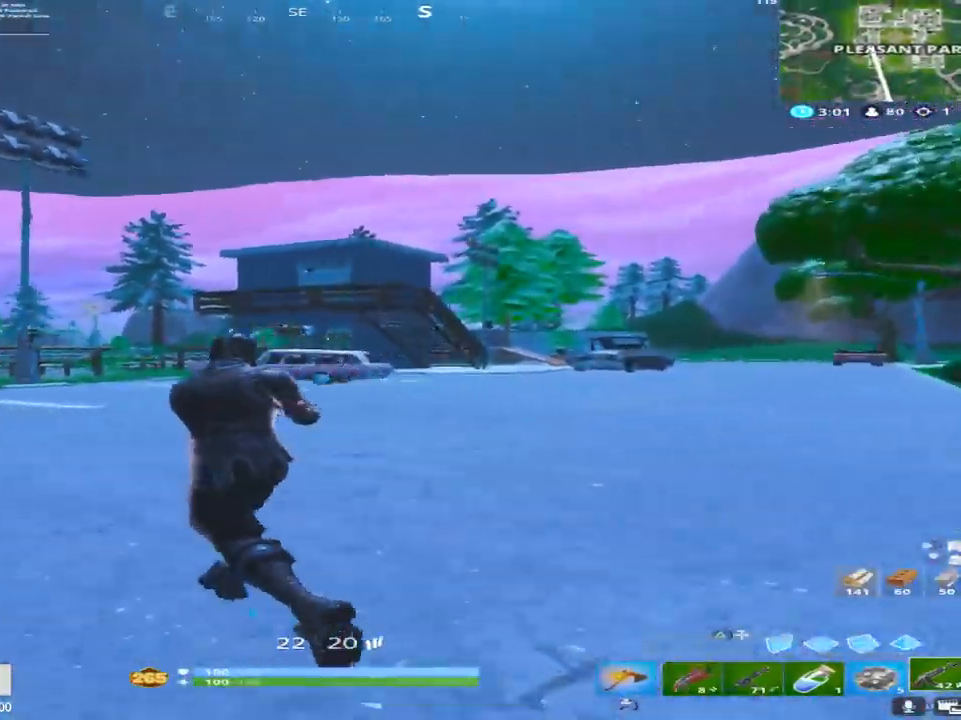
{"buttons": ["L1"], "left_stick": "up-left", "right_stick": "down", "events": [[117, "right_stick", "down"], [417, "L1", "down"]]}
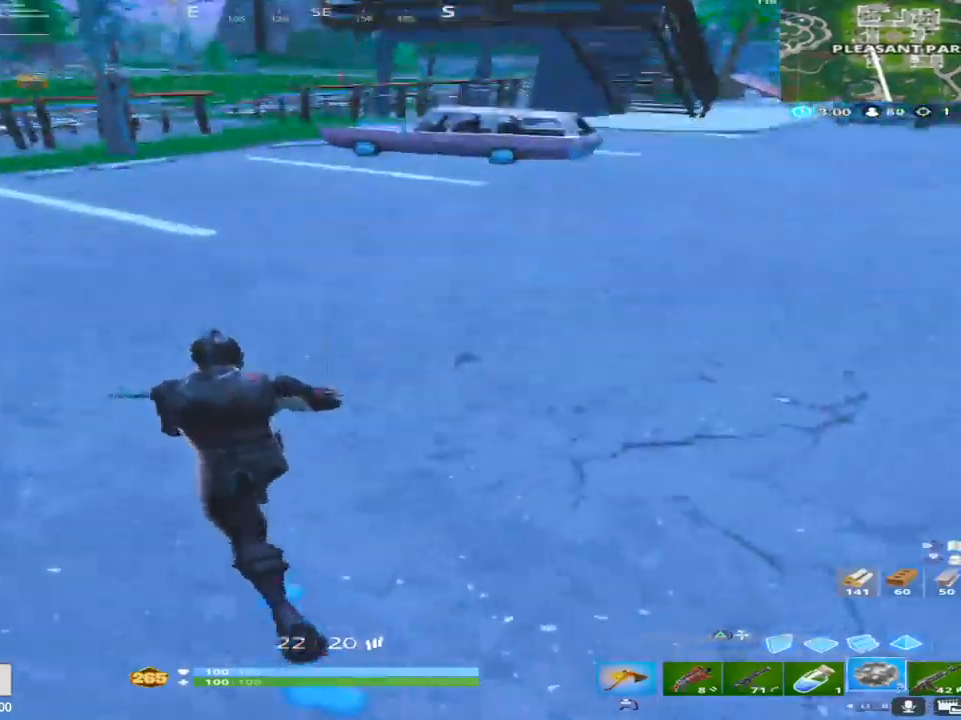
{"buttons": [], "left_stick": "up", "right_stick": "center", "events": [[17, "L1", "up"], [50, "R2", "down"], [167, "left_stick", "up"], [200, "R2", "up"], [267, "R2", "down"], [383, "R2", "up"], [433, "right_stick", "center"]]}
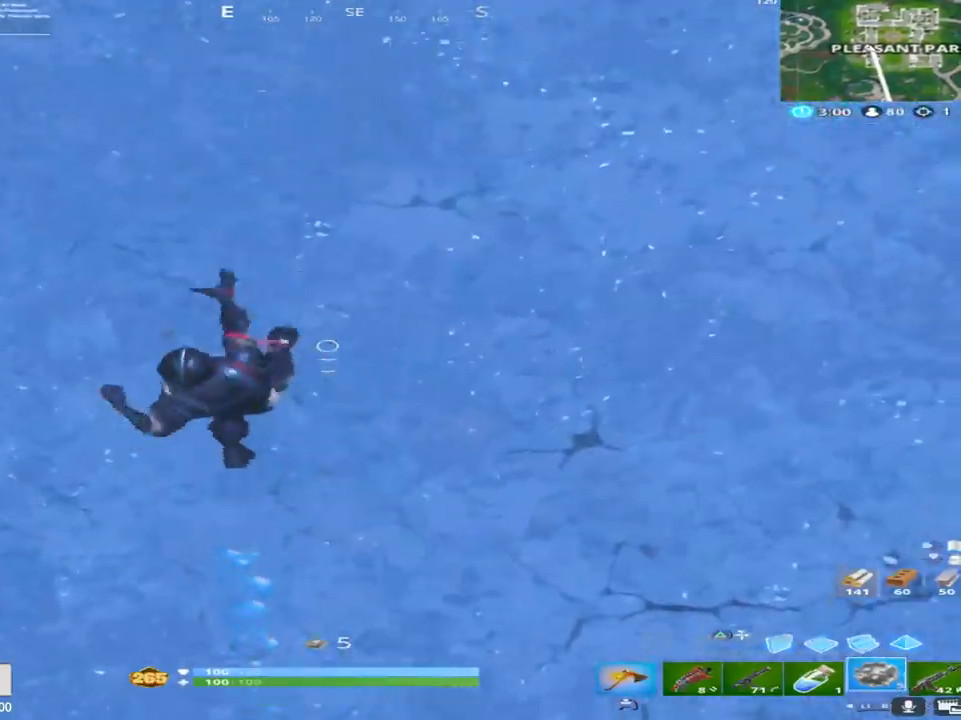
{"buttons": [], "left_stick": "up", "right_stick": "center", "events": [[17, "right_stick", "up"], [183, "CROSS", "down"], [333, "CROSS", "up"], [333, "right_stick", "center"]]}
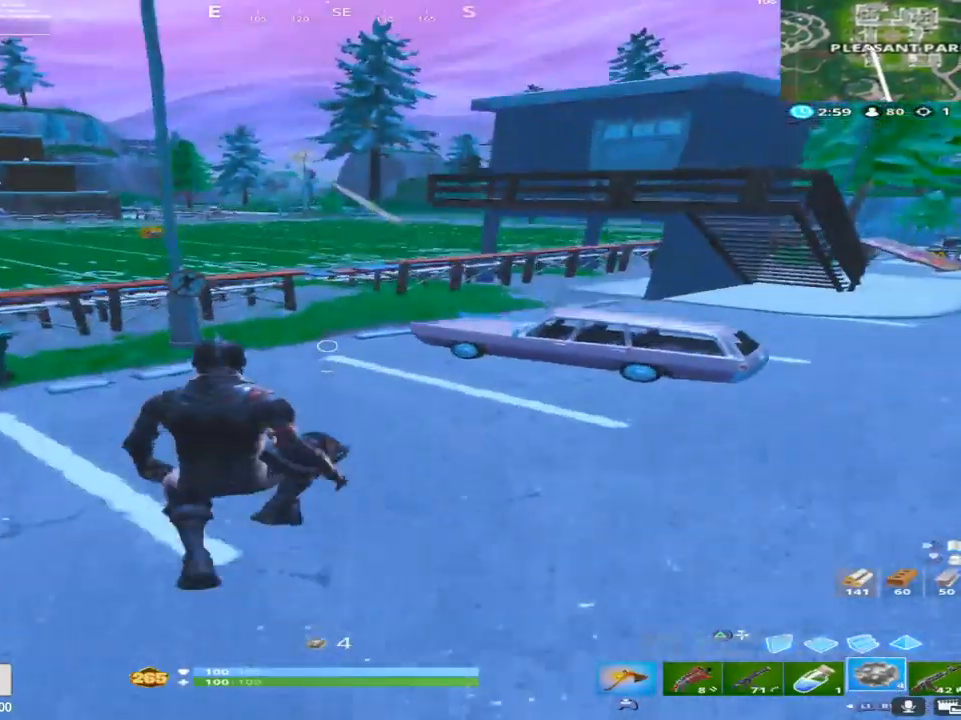
{"buttons": [], "left_stick": "up-left", "right_stick": "down-left", "events": [[233, "left_stick", "up-left"], [267, "right_stick", "left"], [383, "right_stick", "down-left"]]}
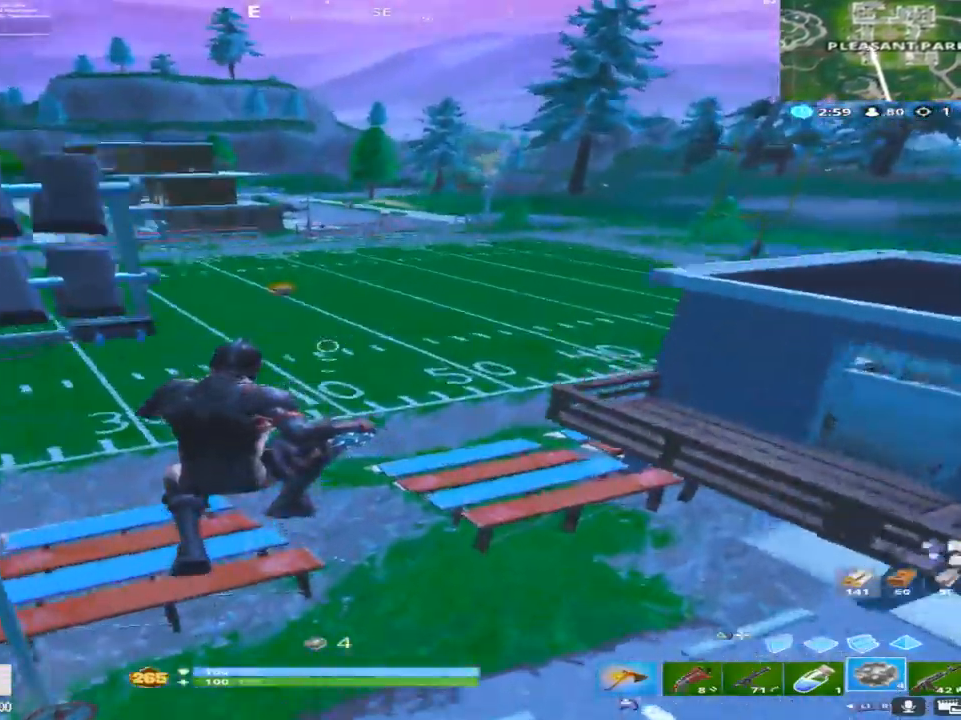
{"buttons": [], "left_stick": "up-left", "right_stick": "down", "events": [[100, "right_stick", "center"], [167, "right_stick", "down"], [283, "right_stick", "center"], [383, "right_stick", "down"]]}
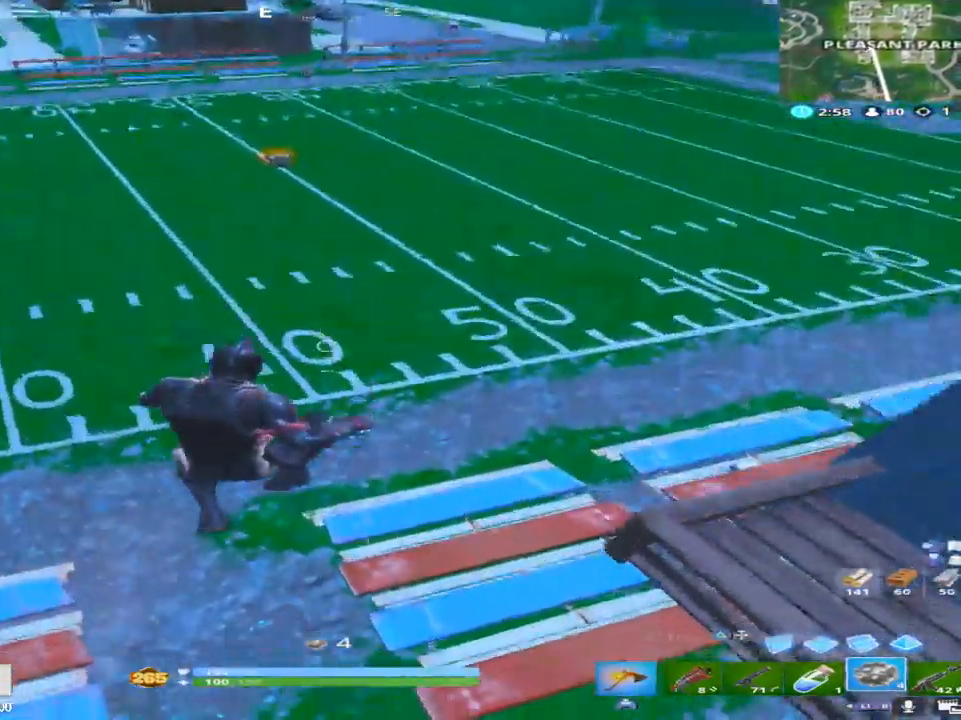
{"buttons": [], "left_stick": "up-left", "right_stick": "center", "events": [[33, "R2", "down"], [200, "R2", "up"], [217, "right_stick", "center"], [333, "right_stick", "down"], [467, "right_stick", "center"]]}
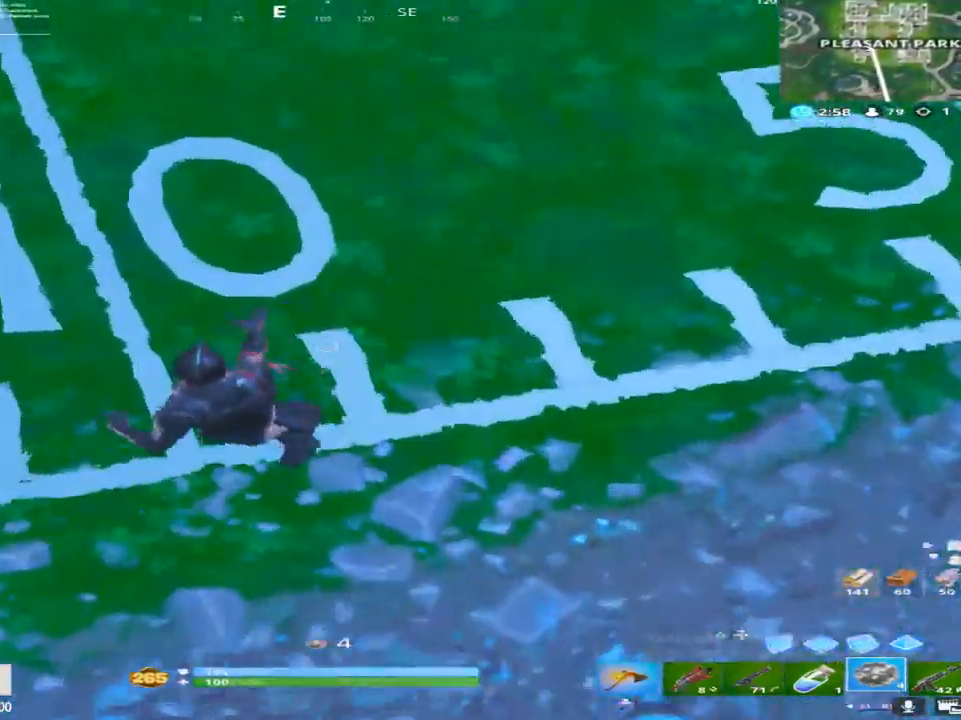
{"buttons": [], "left_stick": "up-right", "right_stick": "center", "events": [[17, "right_stick", "up"], [133, "CROSS", "down"], [133, "left_stick", "up"], [250, "CROSS", "up"], [267, "left_stick", "up-right"], [283, "right_stick", "center"], [317, "CROSS", "down"], [433, "CROSS", "up"]]}
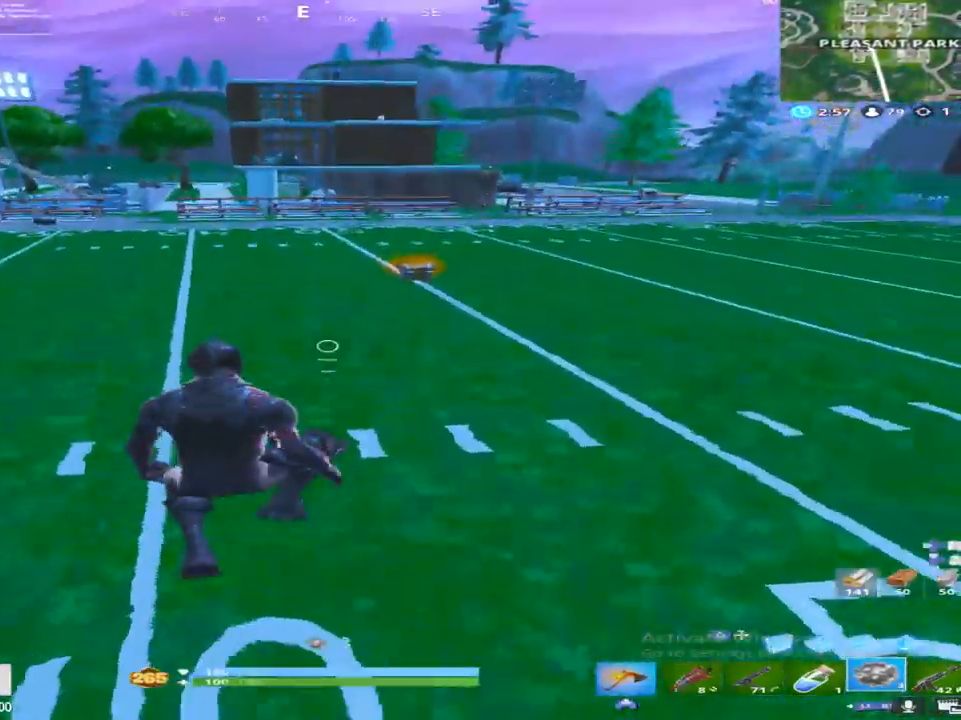
{"buttons": [], "left_stick": "up-right", "right_stick": "right", "events": [[17, "right_stick", "down-right"], [183, "R1", "down"], [317, "R1", "up"], [317, "right_stick", "center"], [500, "right_stick", "right"]]}
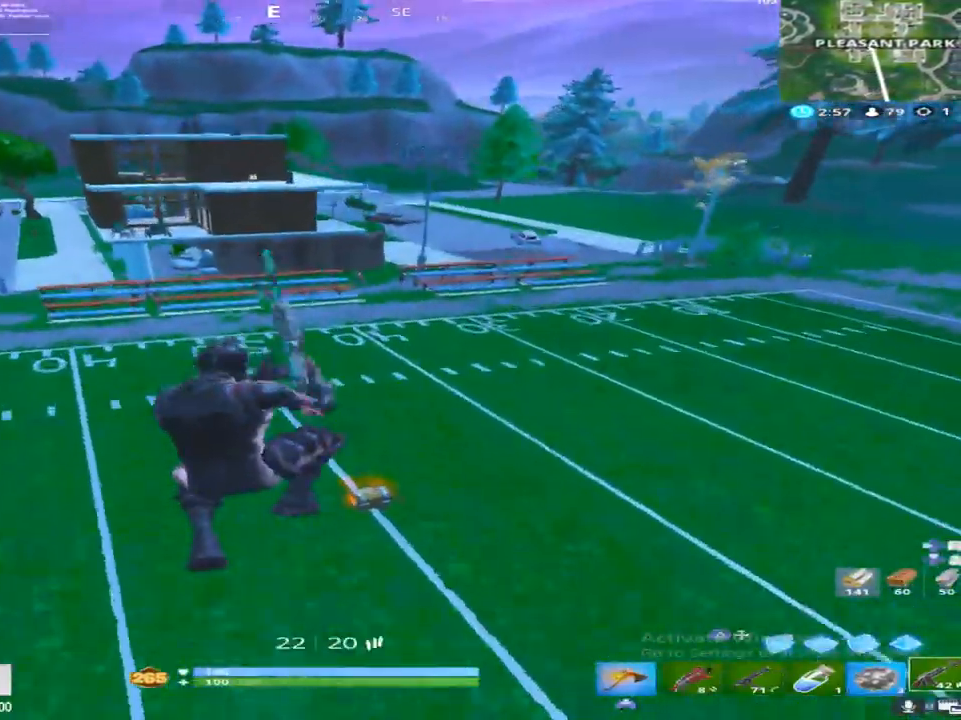
{"buttons": [], "left_stick": "up", "right_stick": "up", "events": [[83, "right_stick", "center"], [183, "right_stick", "up"], [417, "left_stick", "up"]]}
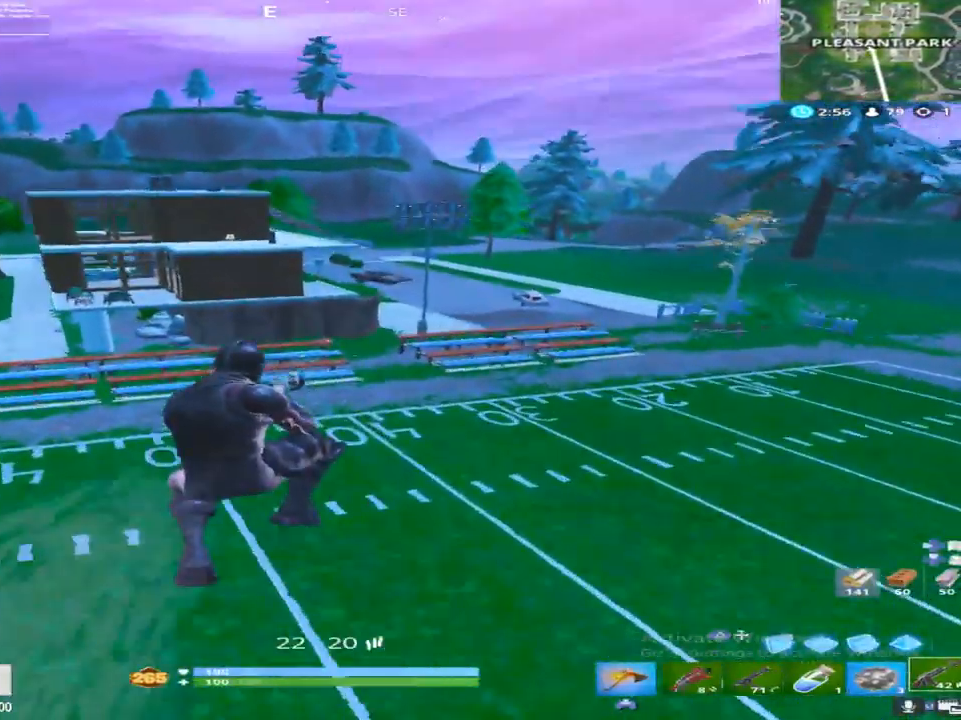
{"buttons": ["R2"], "left_stick": "up", "right_stick": "up", "events": [[33, "R2", "down"], [117, "right_stick", "center"], [183, "right_stick", "up-left"], [250, "right_stick", "up"]]}
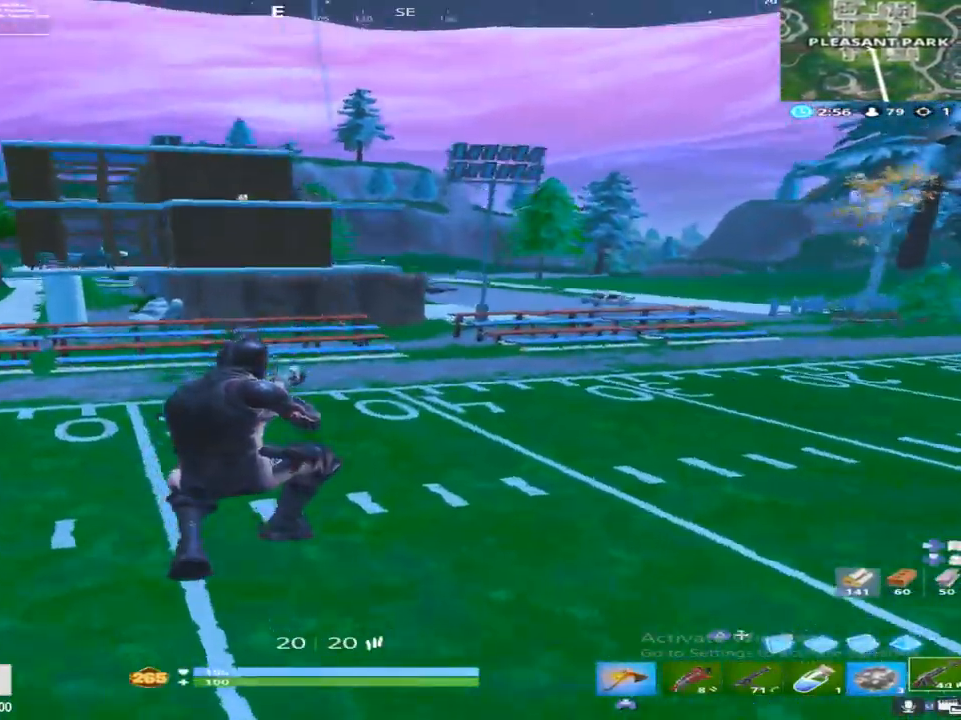
{"buttons": ["L2", "R2"], "left_stick": "up-right", "right_stick": "up", "events": [[183, "right_stick", "center"], [250, "left_stick", "up-right"], [300, "R2", "up"], [333, "L2", "down"], [417, "right_stick", "up"], [433, "R2", "down"]]}
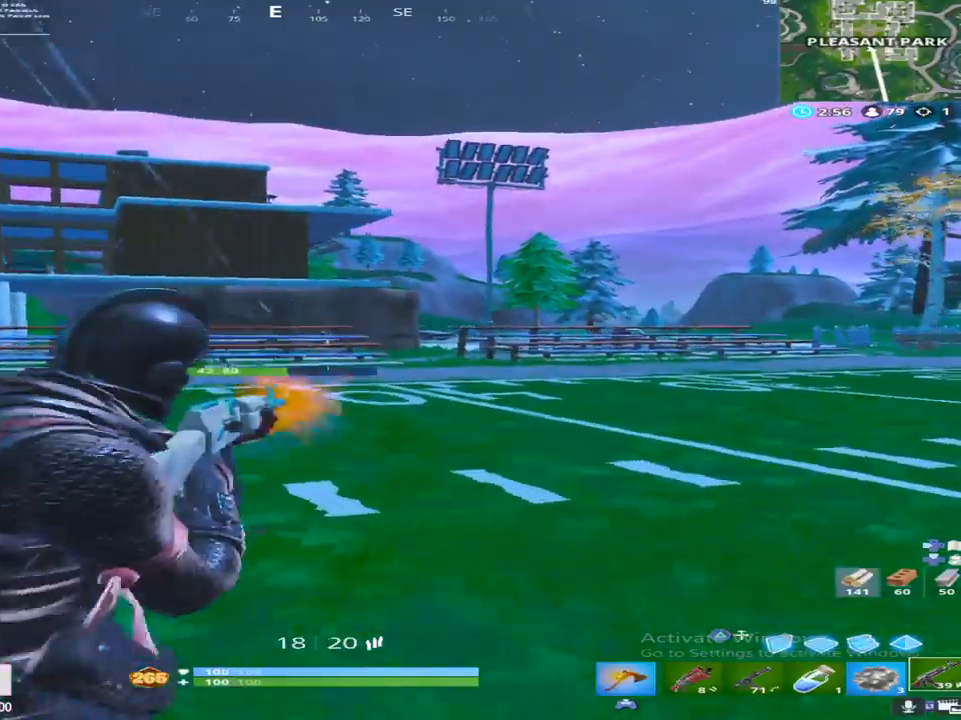
{"buttons": [], "left_stick": "up-right", "right_stick": "down", "events": [[50, "right_stick", "up-left"], [117, "left_stick", "up-left"], [183, "right_stick", "up"], [383, "left_stick", "up-right"], [417, "right_stick", "center"], [433, "L2", "up"], [467, "R2", "up"], [483, "right_stick", "down"]]}
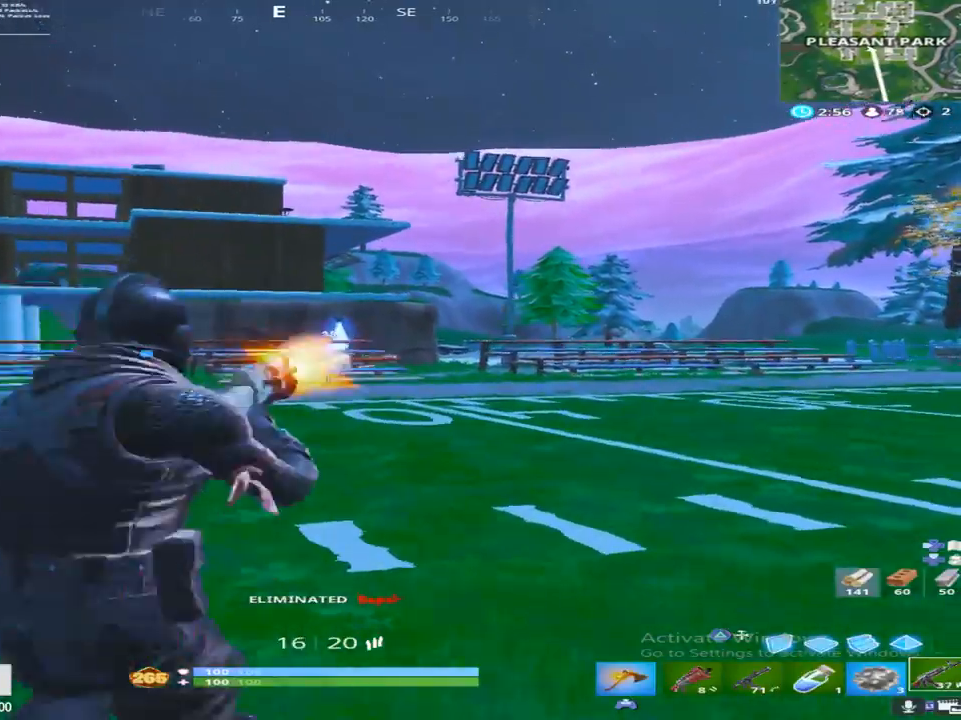
{"buttons": ["R1"], "left_stick": "up-right", "right_stick": "right", "events": [[200, "right_stick", "down-right"], [400, "R1", "down"], [400, "right_stick", "right"]]}
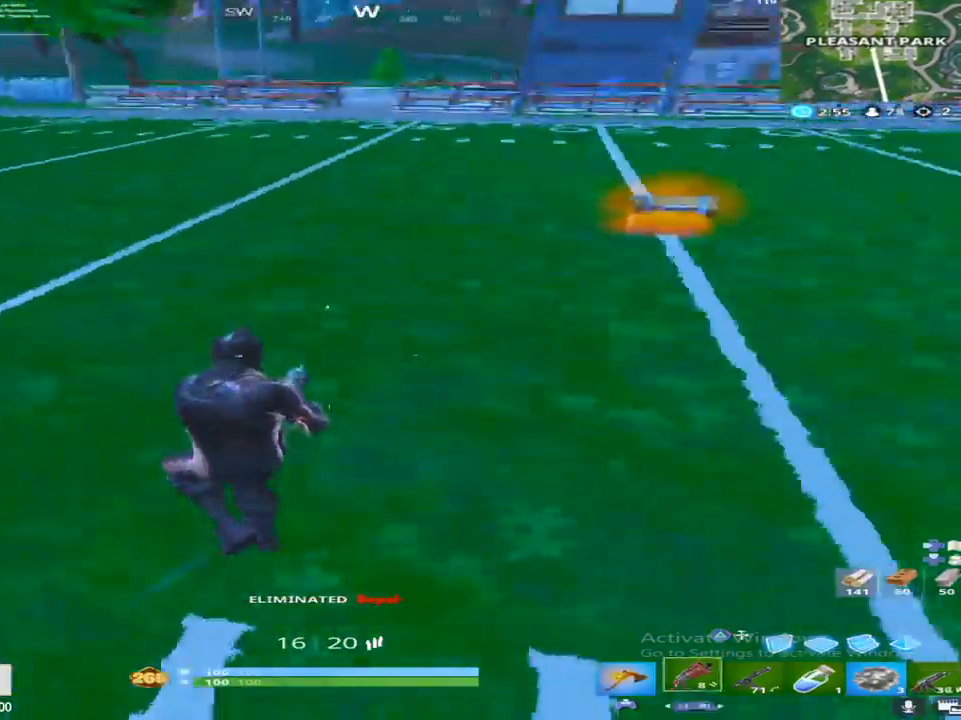
{"buttons": [], "left_stick": "up-right", "right_stick": "center", "events": [[17, "right_stick", "center"], [67, "R1", "up"], [133, "right_stick", "up-right"], [333, "right_stick", "center"]]}
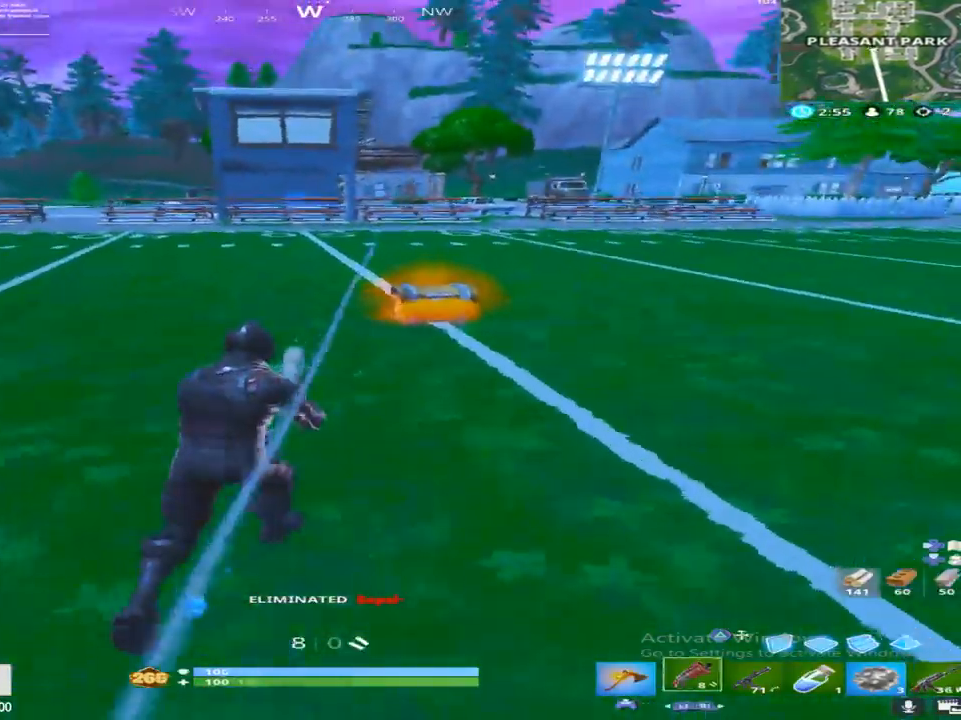
{"buttons": ["TRIANGLE", "R2"], "left_stick": "up", "right_stick": "down", "events": [[183, "right_stick", "up"], [217, "TRIANGLE", "down"], [300, "TRIANGLE", "up"], [317, "R2", "down"], [350, "right_stick", "center"], [450, "right_stick", "down"], [483, "TRIANGLE", "down"], [483, "left_stick", "up"]]}
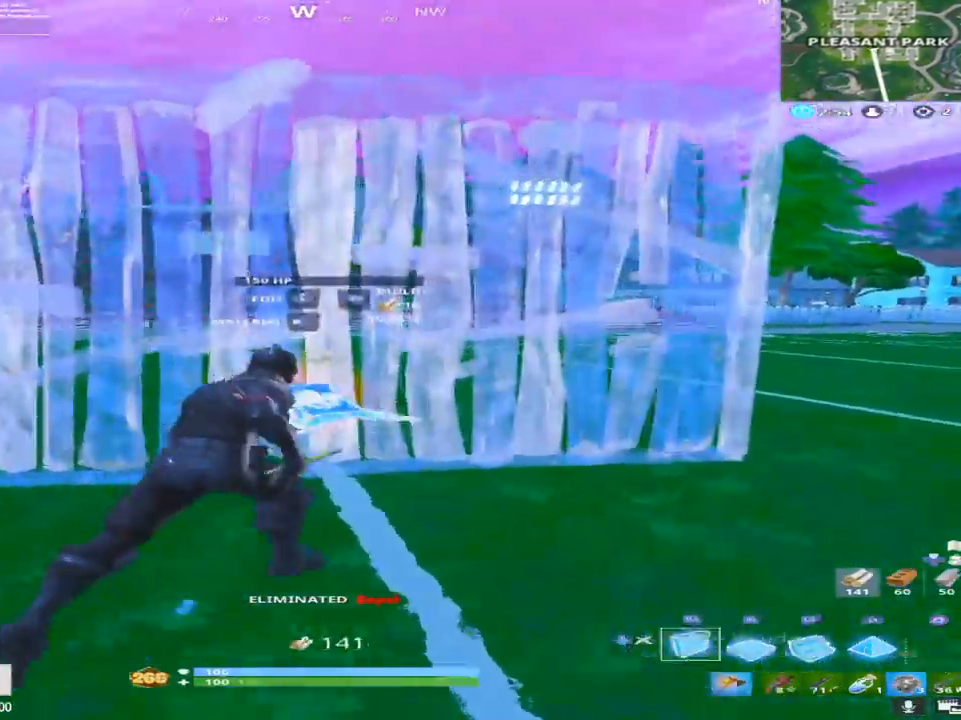
{"buttons": [], "left_stick": "left", "right_stick": "left", "events": [[33, "left_stick", "up-left"], [83, "TRIANGLE", "up"], [117, "R2", "up"], [217, "left_stick", "down"], [283, "right_stick", "center"], [350, "left_stick", "down-left"], [367, "right_stick", "left"], [450, "left_stick", "left"]]}
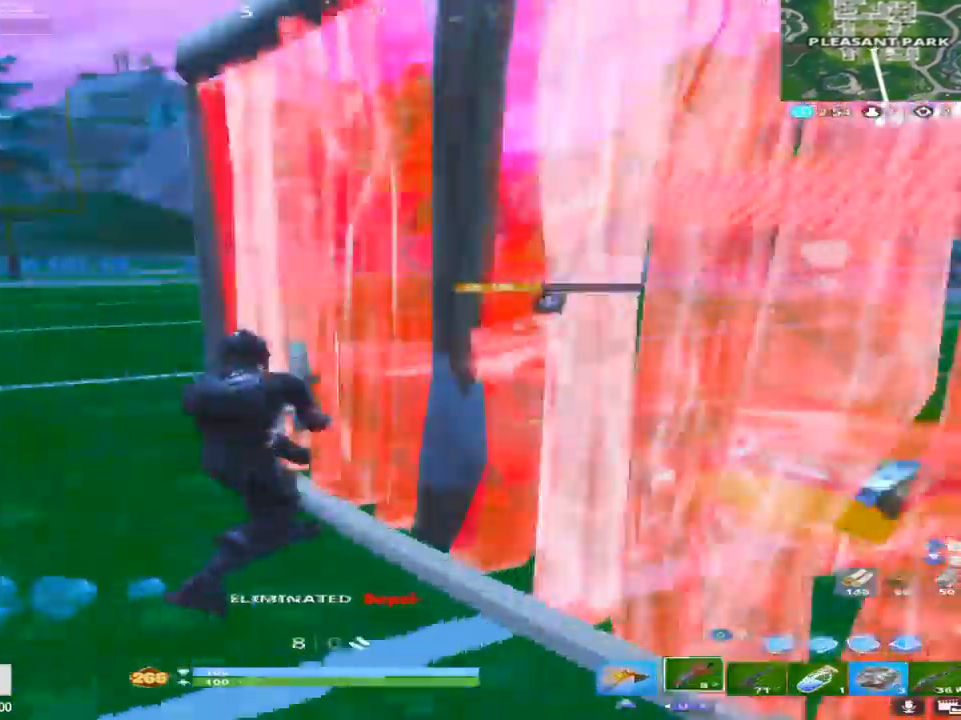
{"buttons": ["TRIANGLE", "R2"], "left_stick": "down-left", "right_stick": "left", "events": [[67, "TRIANGLE", "down"], [67, "right_stick", "right"], [183, "TRIANGLE", "up"], [200, "left_stick", "down-left"], [217, "right_stick", "center"], [250, "R2", "down"], [450, "TRIANGLE", "down"], [483, "right_stick", "left"]]}